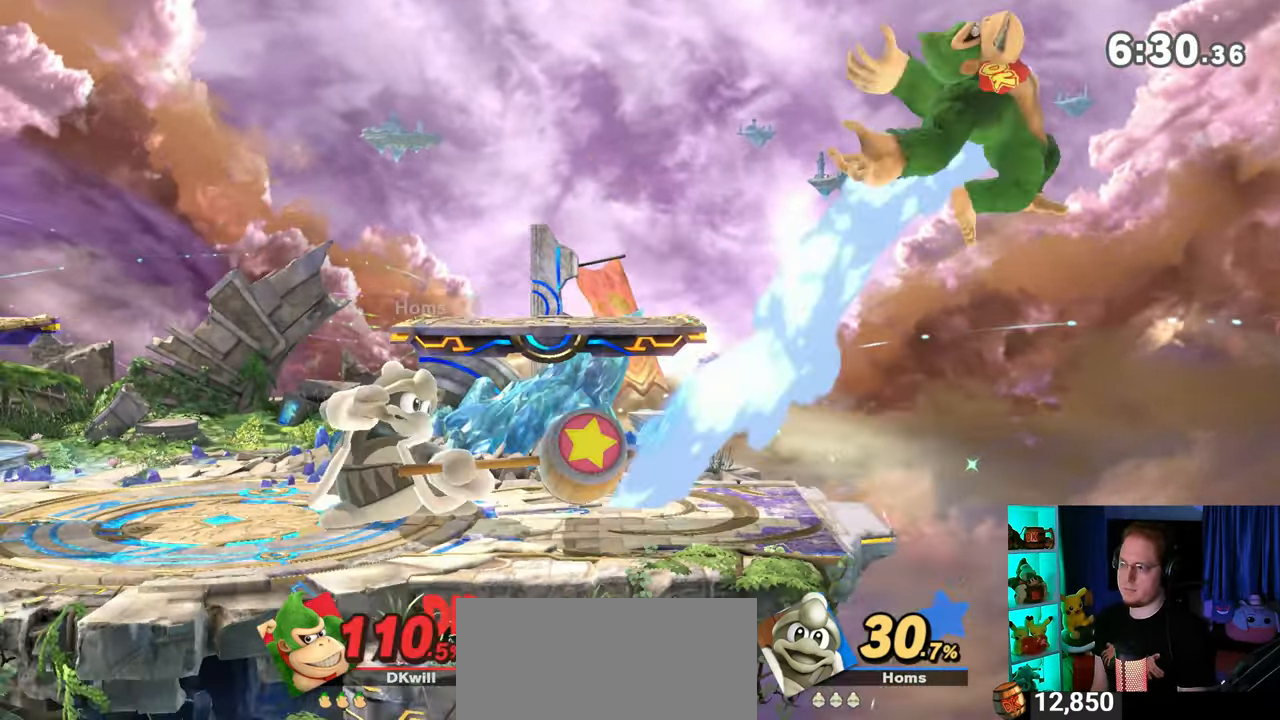
Gameplay with a controller (Nintendo layout); each line is a JSON object with the inputs held at the frame after it. "events" lists button and stick changes between this image and that frame as [ms after this image, input, new state], when the widget could be followed in between. Not read: L3 R3.
{"buttons": [], "left_stick": "down-left", "right_stick": "center", "events": [[367, "A", "down"], [467, "left_stick", "down-left"], [500, "A", "up"]]}
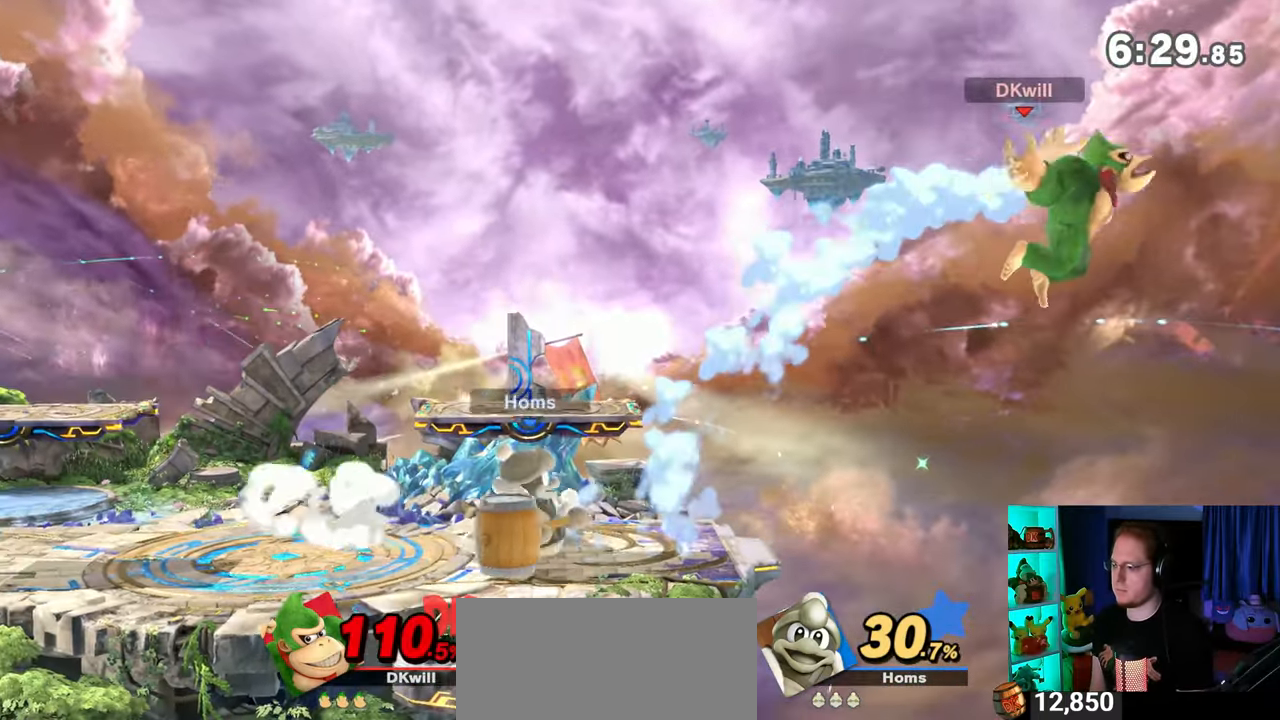
{"buttons": ["Y"], "left_stick": "left", "right_stick": "center", "events": [[83, "left_stick", "left"], [467, "Y", "down"]]}
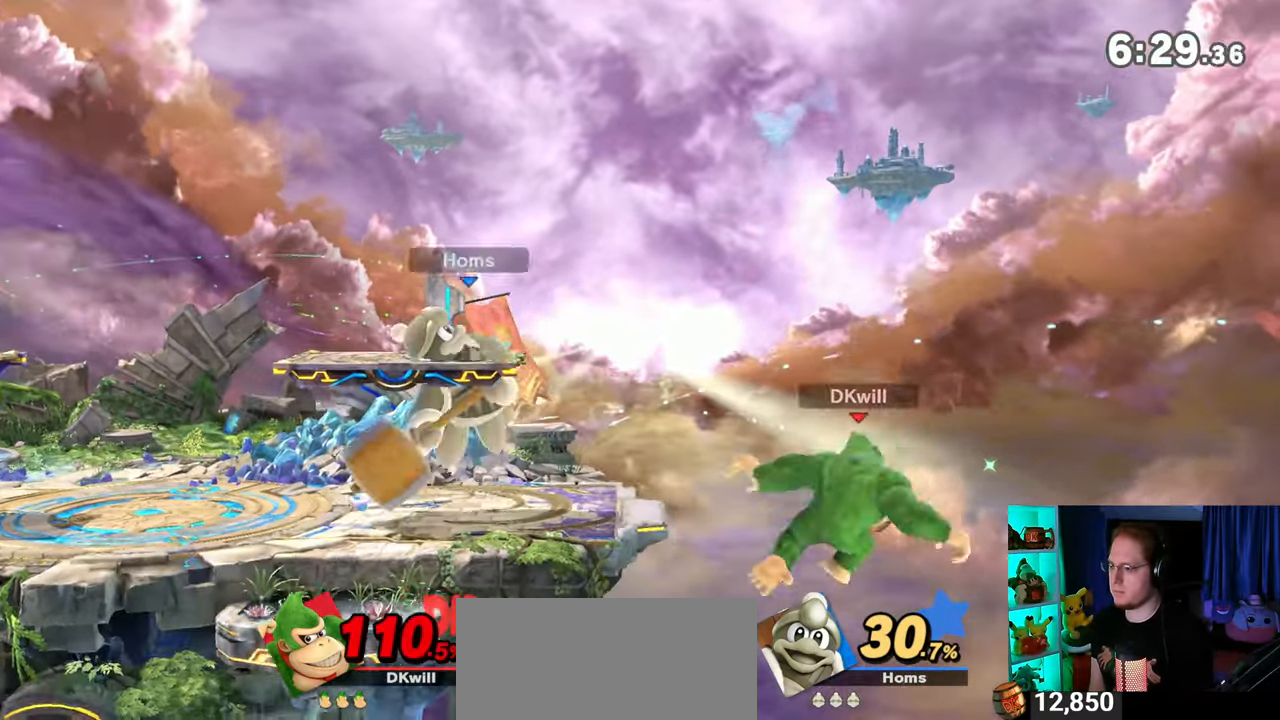
{"buttons": [], "left_stick": "left", "right_stick": "center", "events": [[50, "Y", "up"], [117, "left_stick", "center"], [150, "X", "down"], [250, "X", "up"], [283, "left_stick", "left"]]}
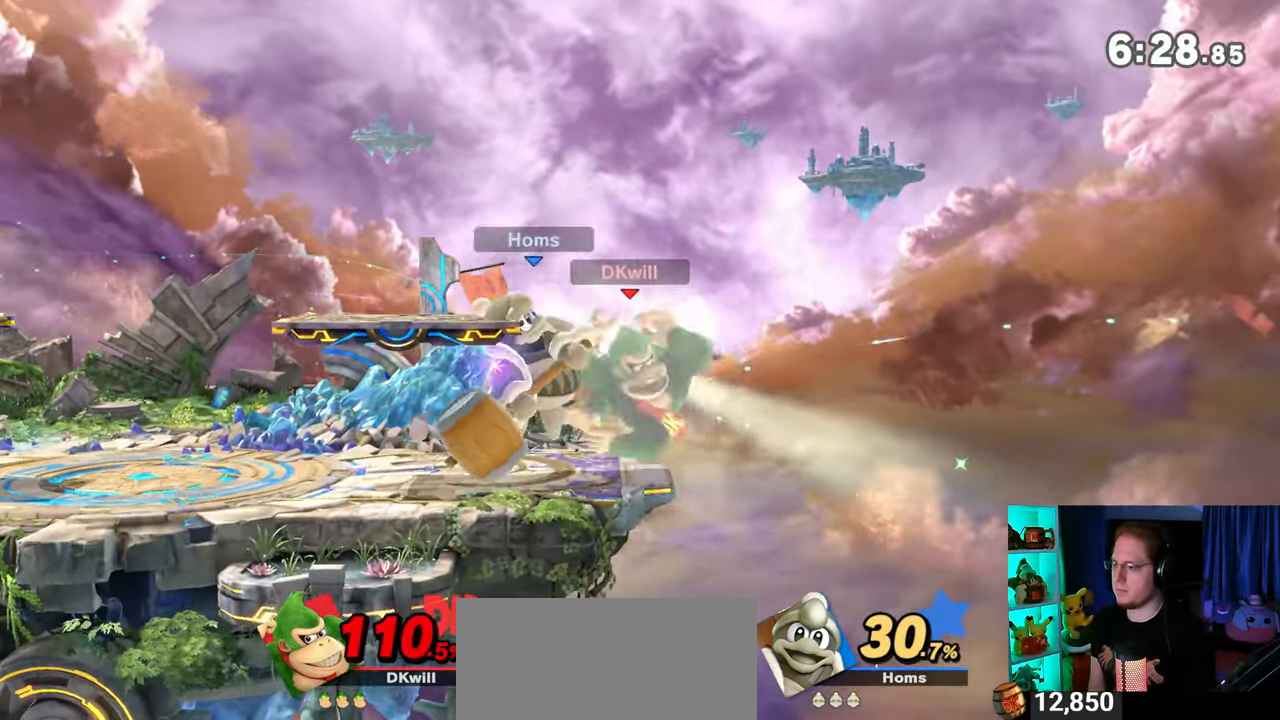
{"buttons": ["R1"], "left_stick": "center", "right_stick": "center", "events": [[83, "R1", "down"], [467, "left_stick", "center"]]}
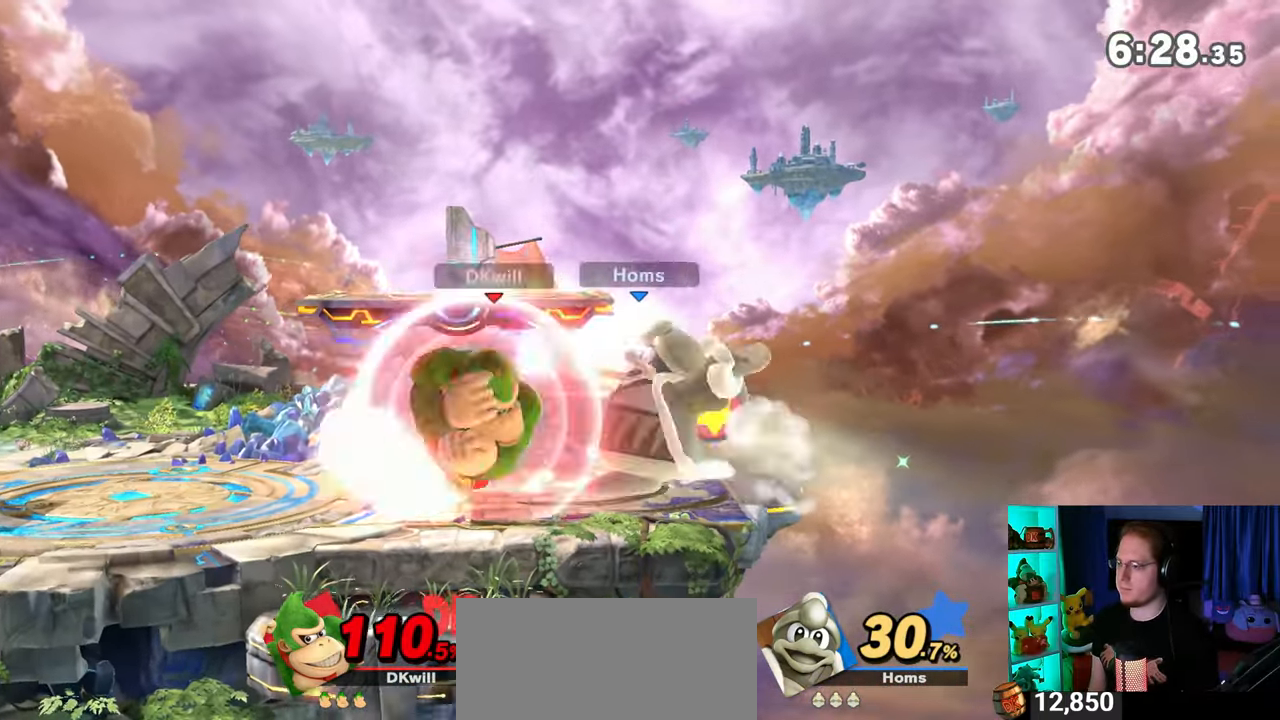
{"buttons": ["R1"], "left_stick": "left", "right_stick": "center", "events": [[83, "Y", "down"], [183, "left_stick", "up-left"], [233, "left_stick", "left"], [500, "Y", "up"]]}
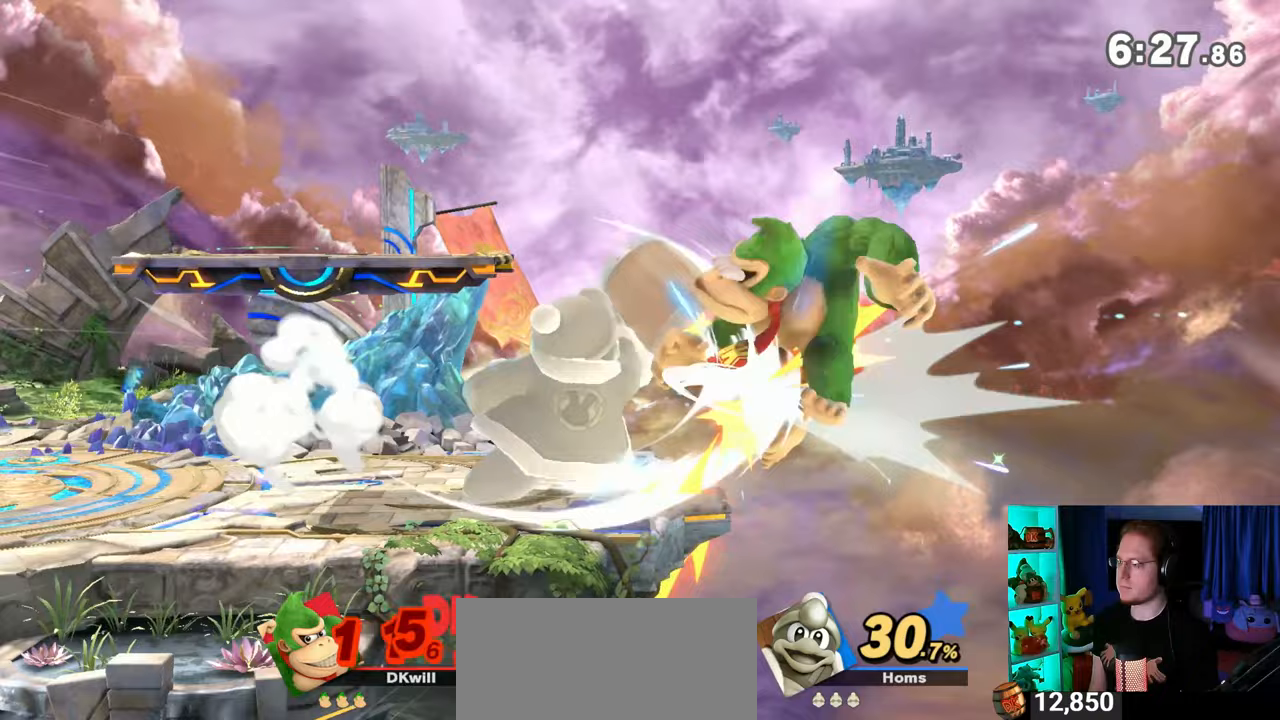
{"buttons": [], "left_stick": "left", "right_stick": "center", "events": [[17, "R1", "up"]]}
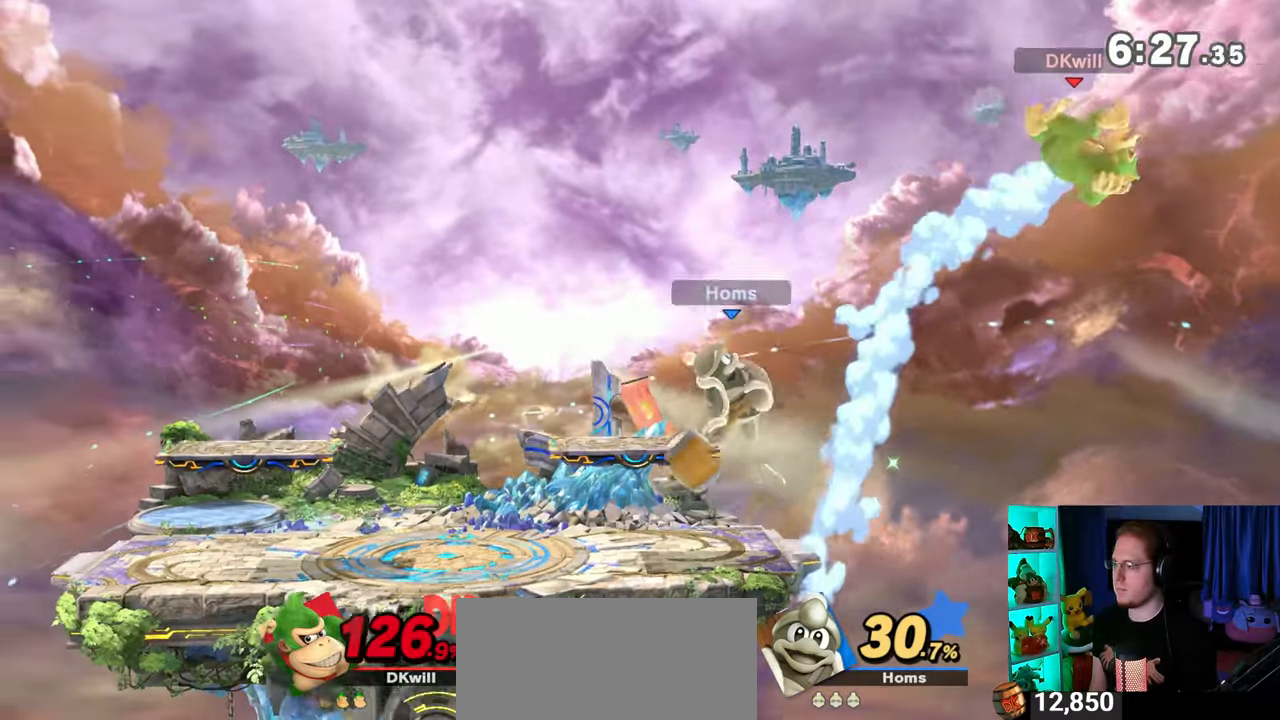
{"buttons": [], "left_stick": "left", "right_stick": "center", "events": [[33, "right_stick", "right"], [117, "left_stick", "down-left"], [117, "right_stick", "center"], [283, "left_stick", "left"]]}
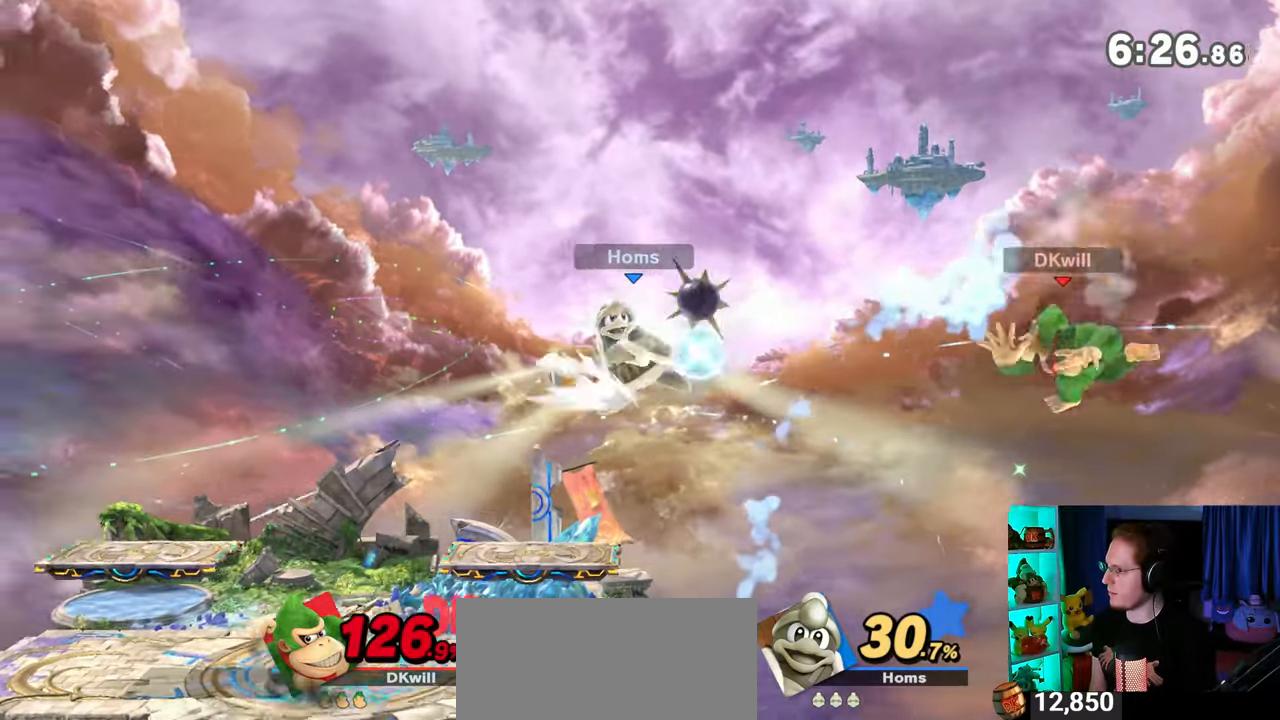
{"buttons": [], "left_stick": "left", "right_stick": "center", "events": []}
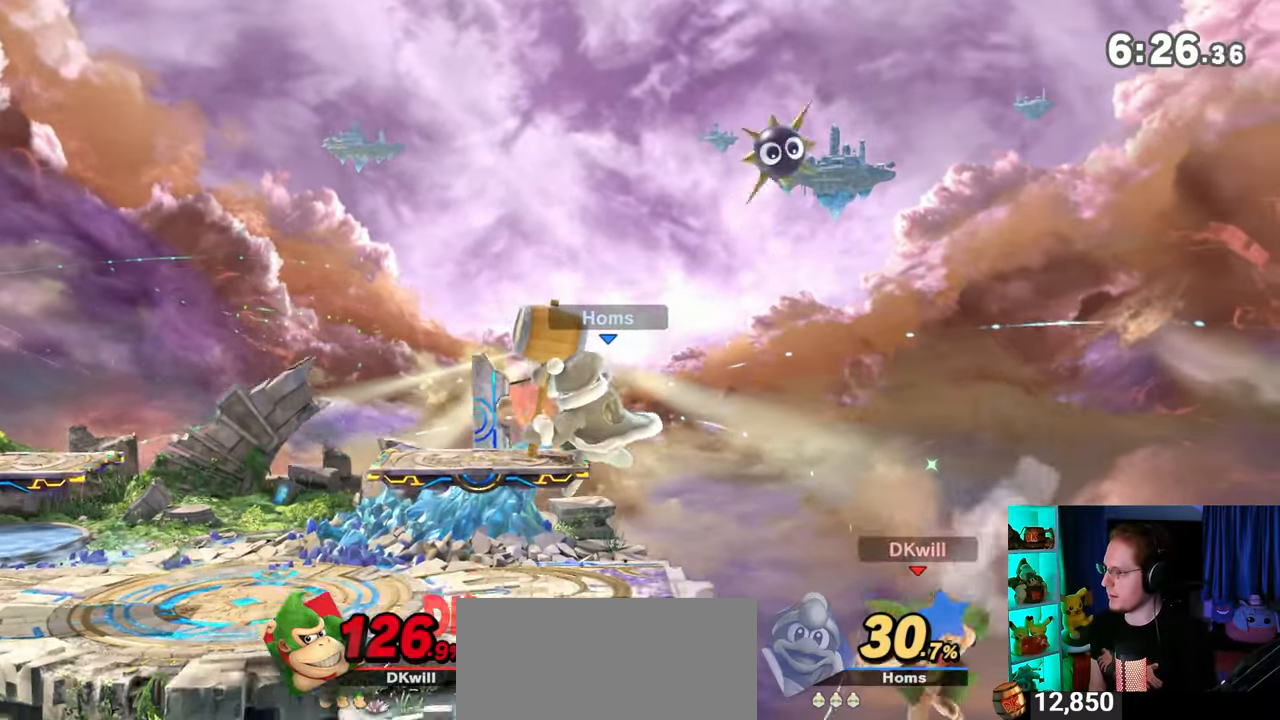
{"buttons": [], "left_stick": "up-left", "right_stick": "center", "events": [[117, "L1", "down"], [217, "L1", "up"], [300, "left_stick", "up-left"], [300, "right_stick", "up"], [367, "right_stick", "center"]]}
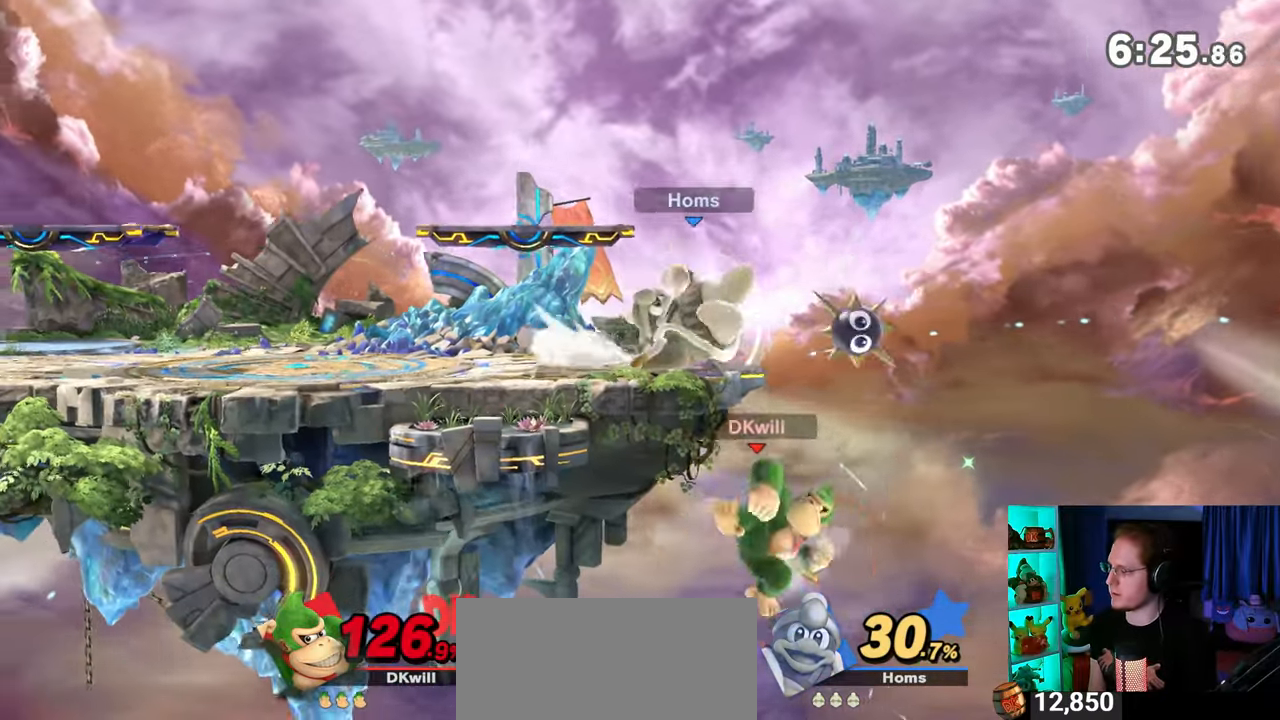
{"buttons": [], "left_stick": "up-left", "right_stick": "center", "events": []}
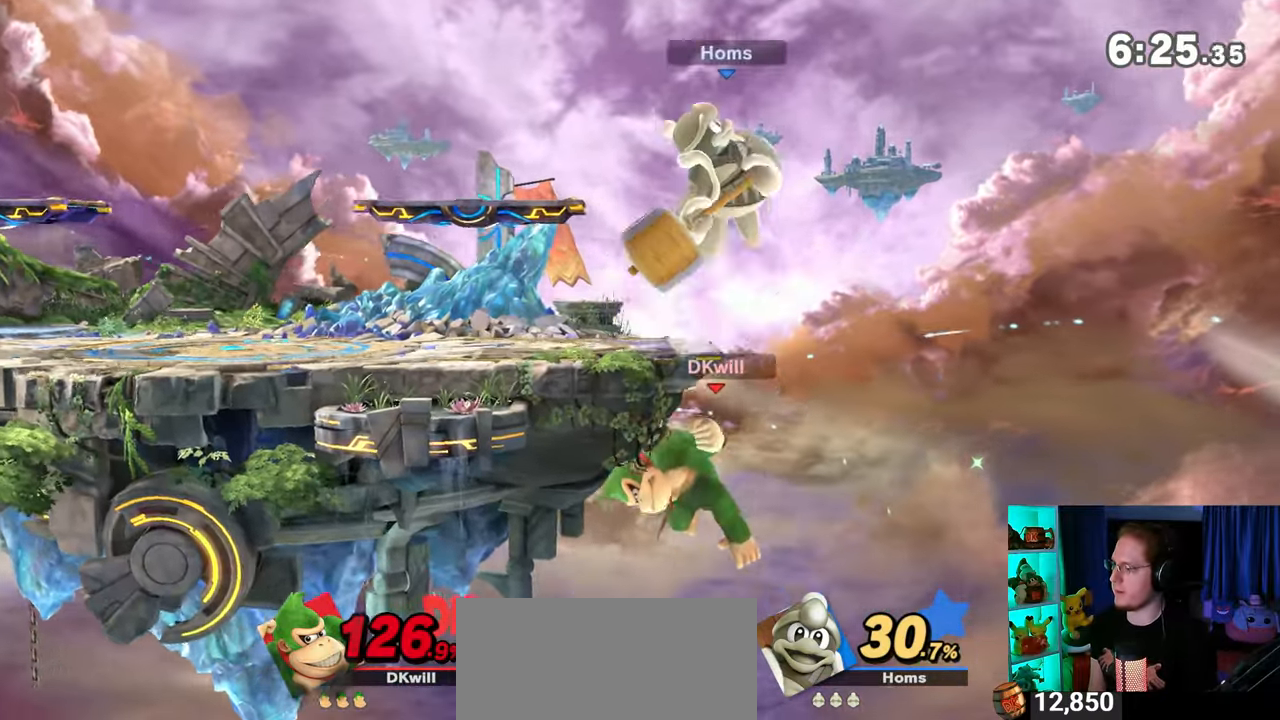
{"buttons": [], "left_stick": "up-left", "right_stick": "center", "events": [[83, "B", "down"], [117, "B", "up"], [183, "B", "down"], [217, "B", "up"], [300, "B", "down"], [450, "B", "up"]]}
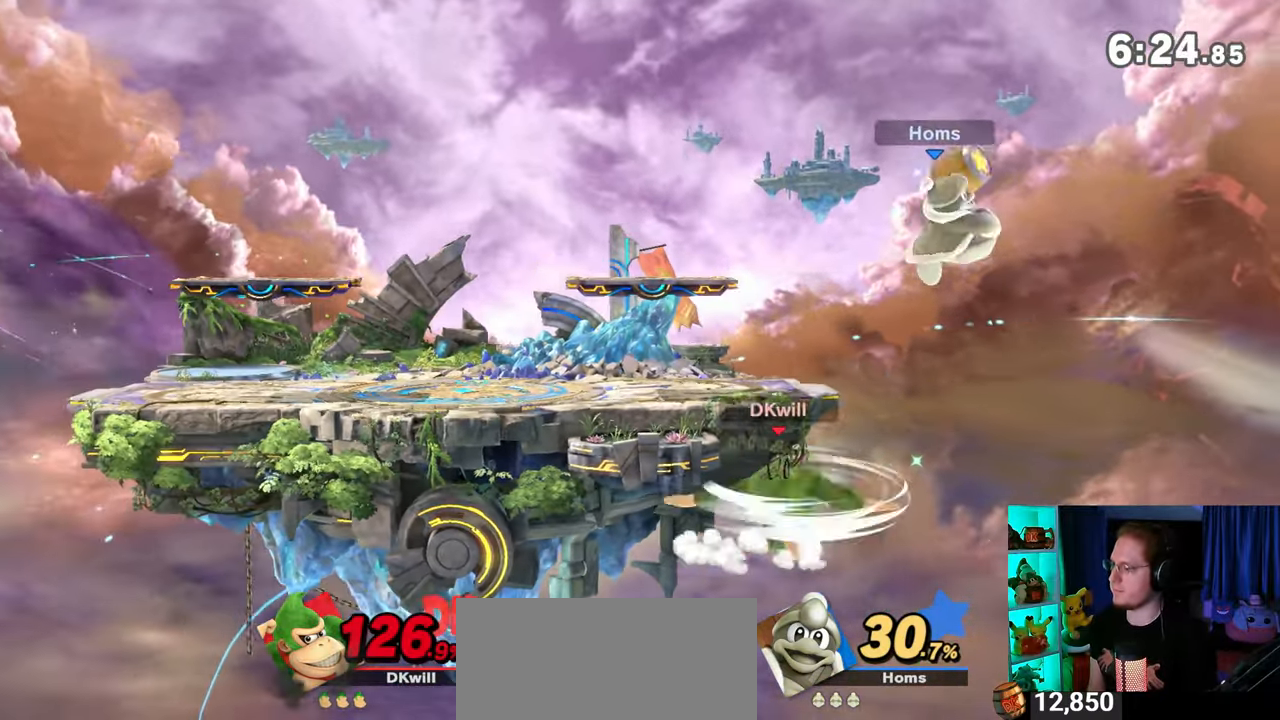
{"buttons": [], "left_stick": "left", "right_stick": "center", "events": [[183, "left_stick", "center"], [283, "left_stick", "left"]]}
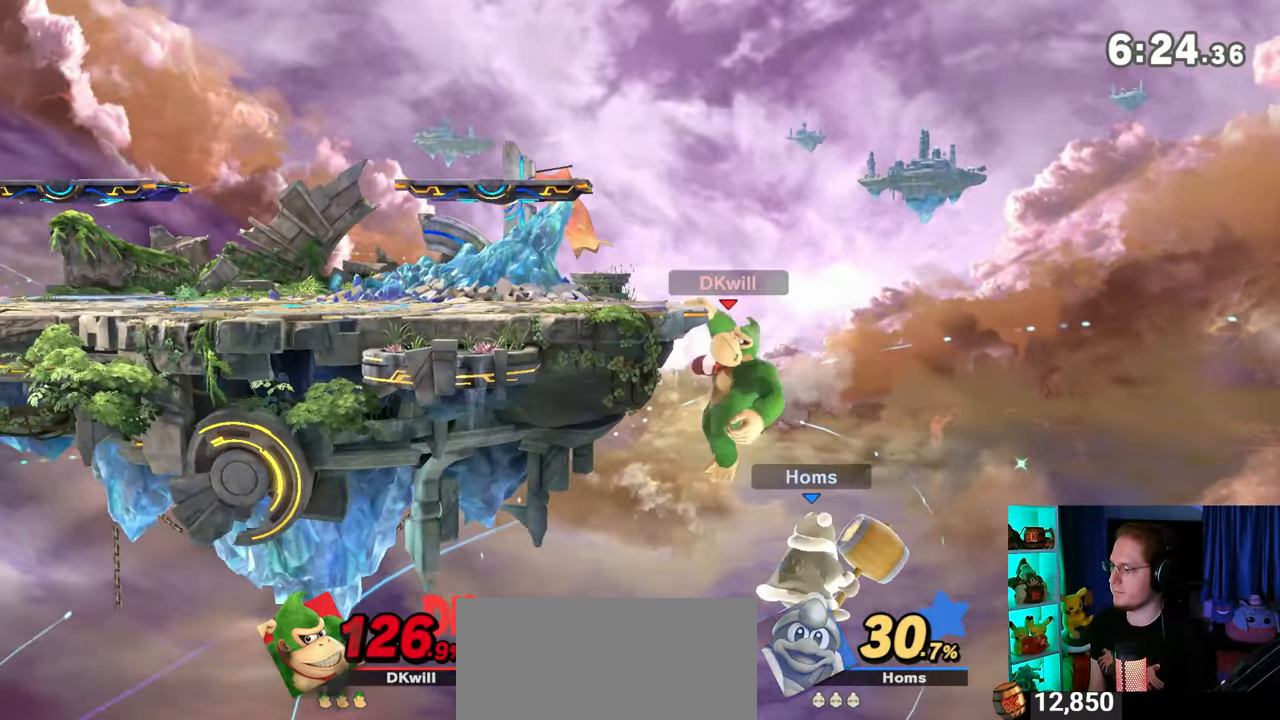
{"buttons": [], "left_stick": "right", "right_stick": "center", "events": [[217, "left_stick", "center"], [400, "left_stick", "right"]]}
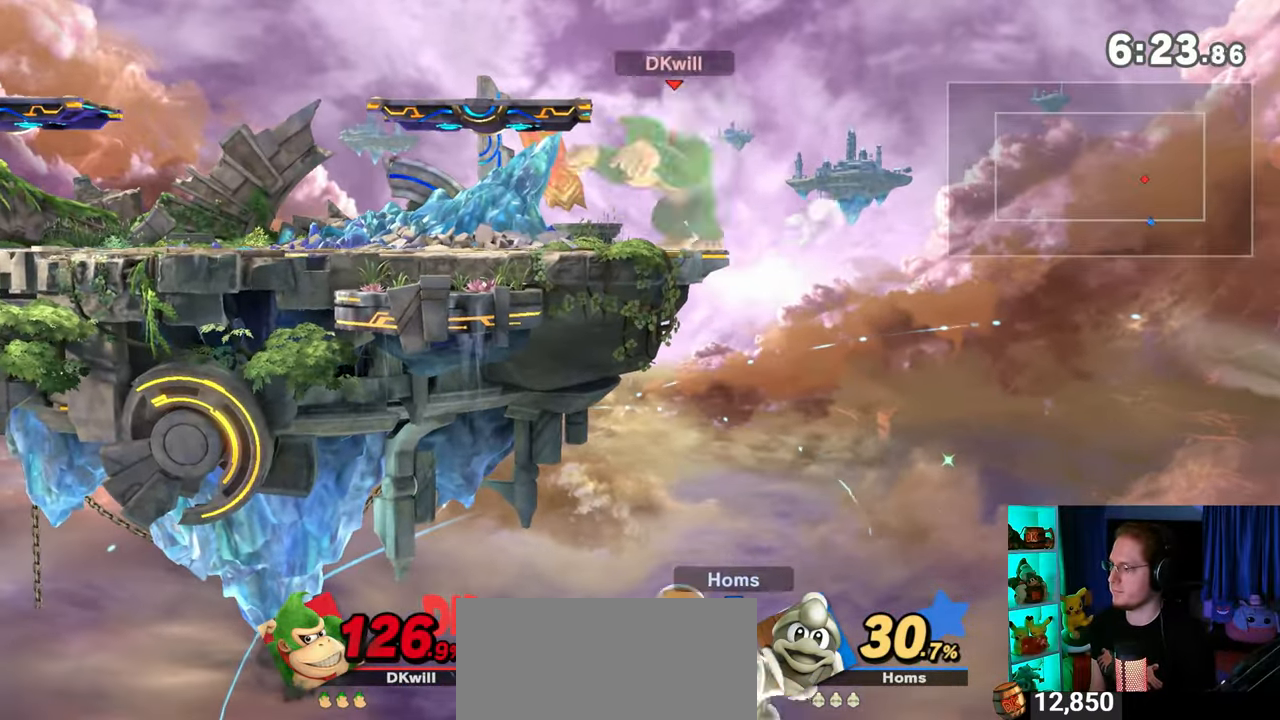
{"buttons": ["A"], "left_stick": "center", "right_stick": "center", "events": [[150, "left_stick", "down"], [267, "left_stick", "left"], [300, "Y", "down"], [400, "Y", "up"], [433, "left_stick", "center"], [500, "A", "down"]]}
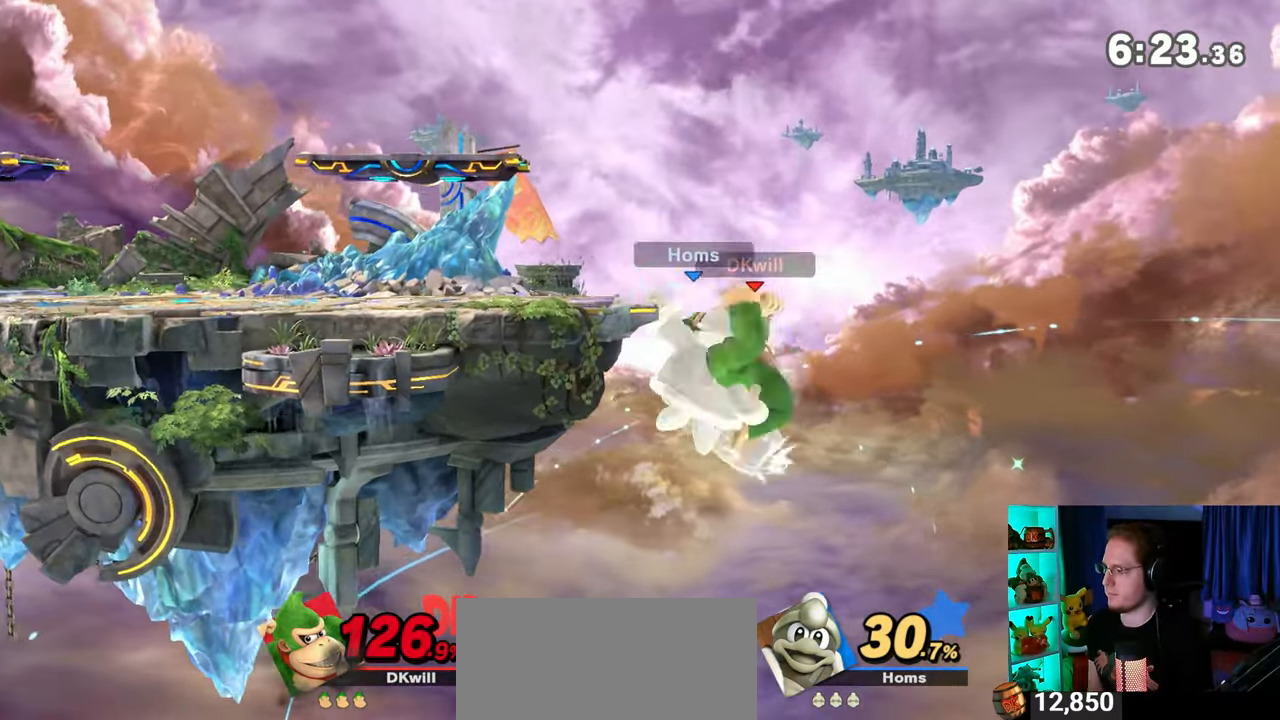
{"buttons": [], "left_stick": "down", "right_stick": "center", "events": [[83, "A", "up"], [117, "left_stick", "left"], [400, "left_stick", "down"]]}
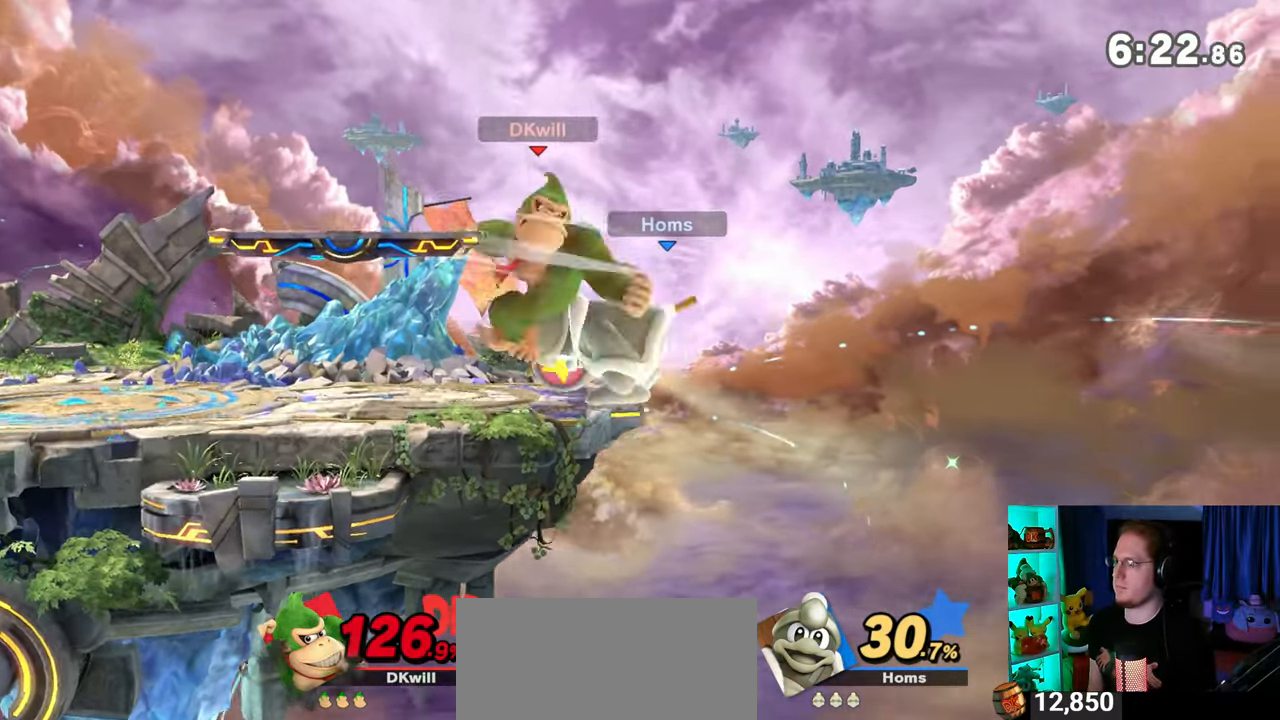
{"buttons": [], "left_stick": "left", "right_stick": "center", "events": [[50, "left_stick", "center"], [83, "Y", "down"], [217, "left_stick", "left"], [333, "Y", "up"]]}
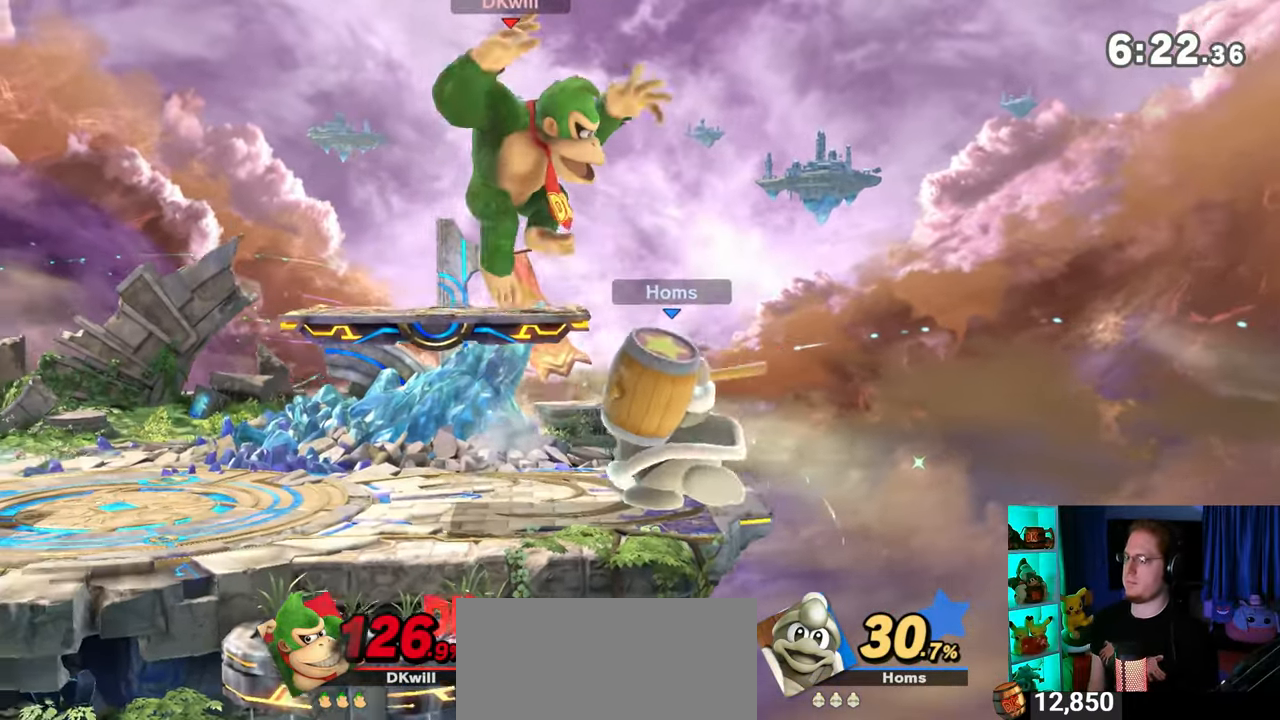
{"buttons": [], "left_stick": "right", "right_stick": "center", "events": [[83, "left_stick", "down"], [300, "left_stick", "center"], [367, "left_stick", "right"]]}
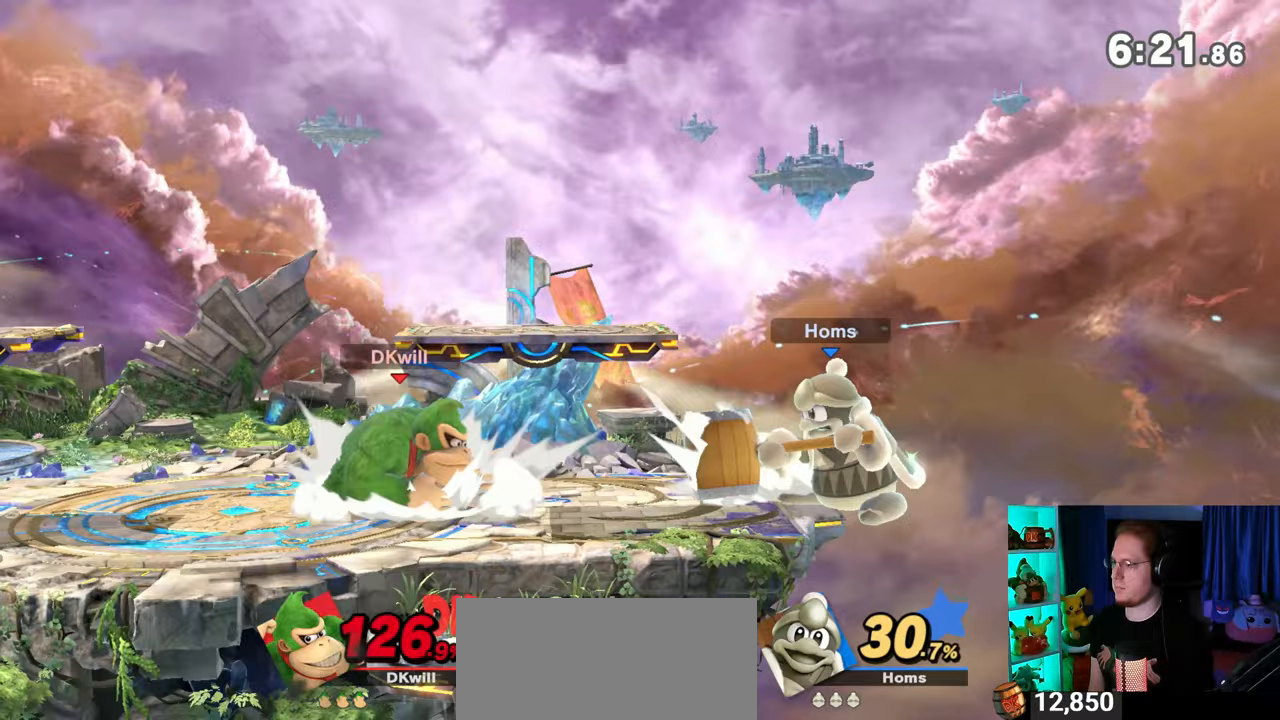
{"buttons": ["A"], "left_stick": "up-right", "right_stick": "center", "events": [[17, "Y", "down"], [50, "left_stick", "center"], [83, "A", "down"], [83, "Y", "up"], [150, "left_stick", "right"], [400, "left_stick", "up-right"]]}
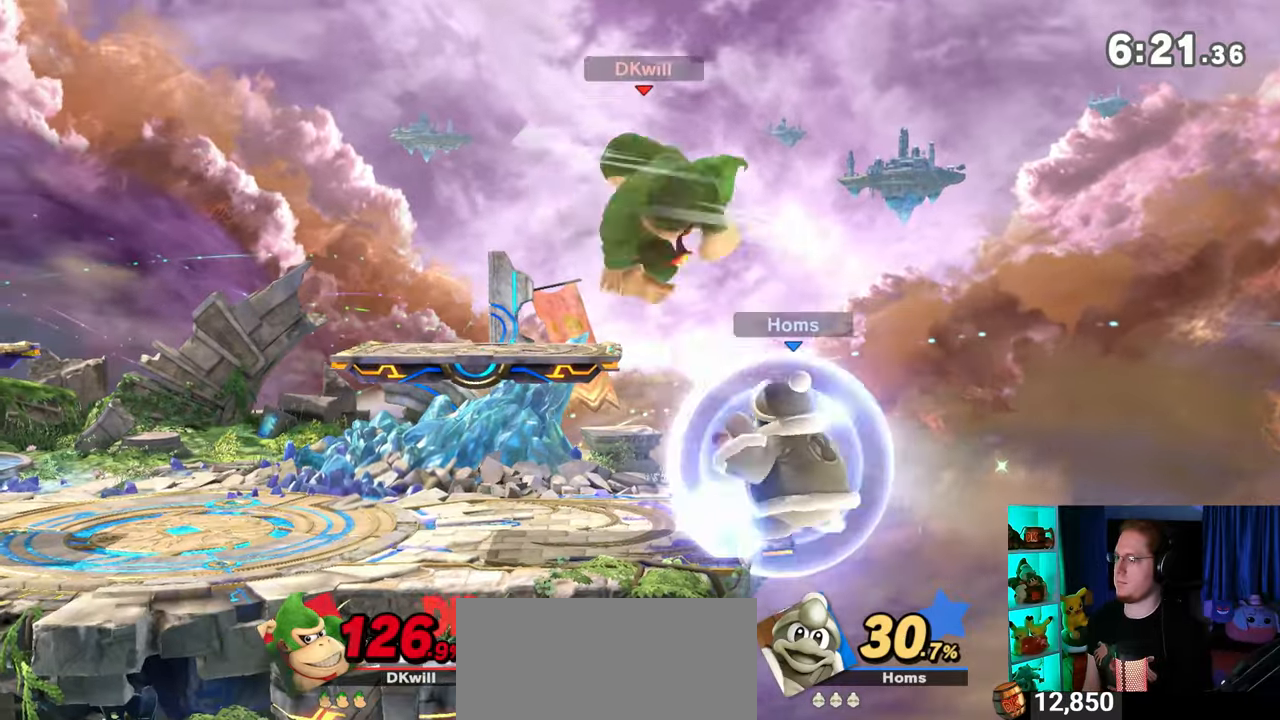
{"buttons": [], "left_stick": "left", "right_stick": "center", "events": [[50, "A", "up"], [183, "left_stick", "down"], [300, "left_stick", "down-left"], [433, "left_stick", "left"]]}
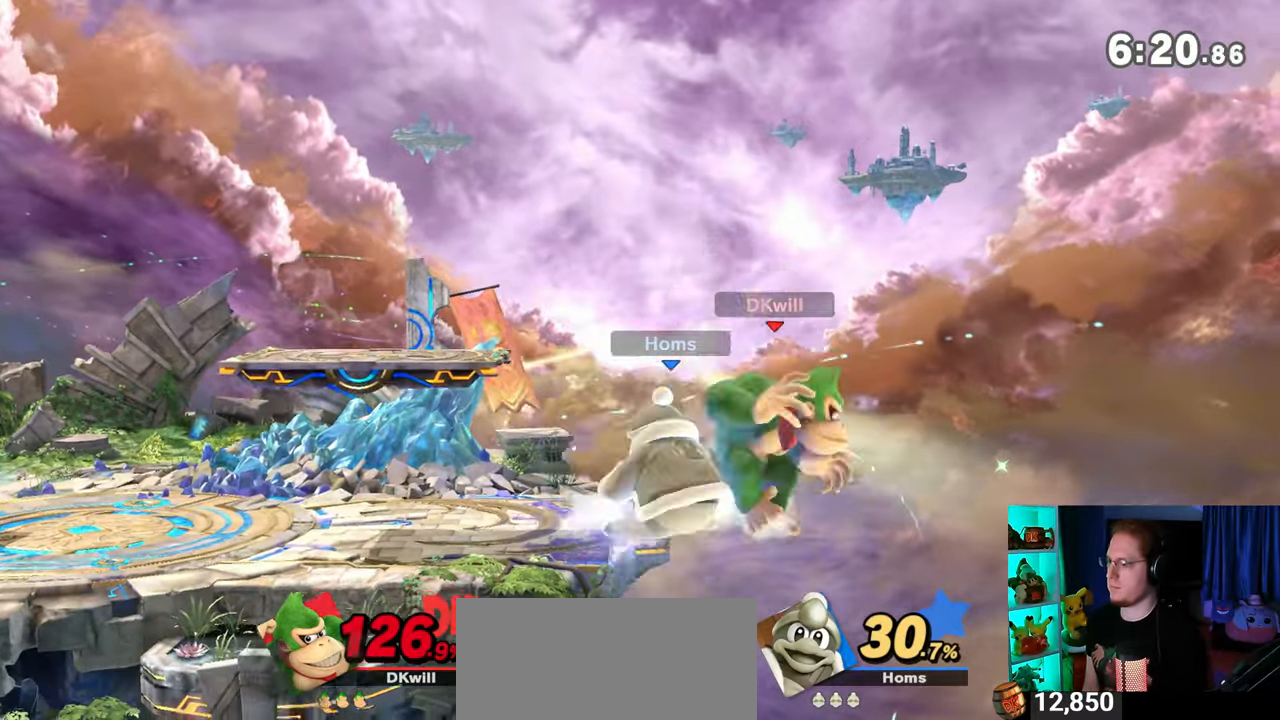
{"buttons": [], "left_stick": "left", "right_stick": "center", "events": [[50, "Y", "down"], [117, "Y", "up"], [433, "R1", "down"], [500, "R1", "up"]]}
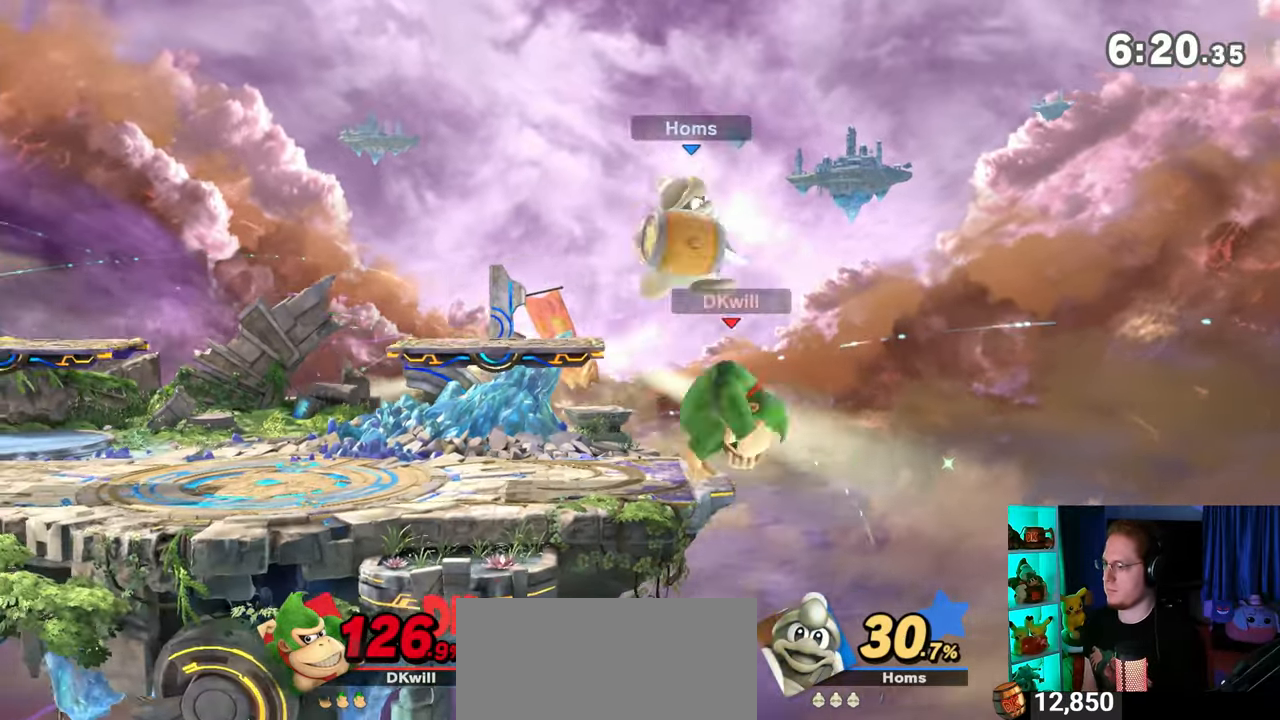
{"buttons": ["R1"], "left_stick": "left", "right_stick": "center", "events": [[300, "R1", "down"]]}
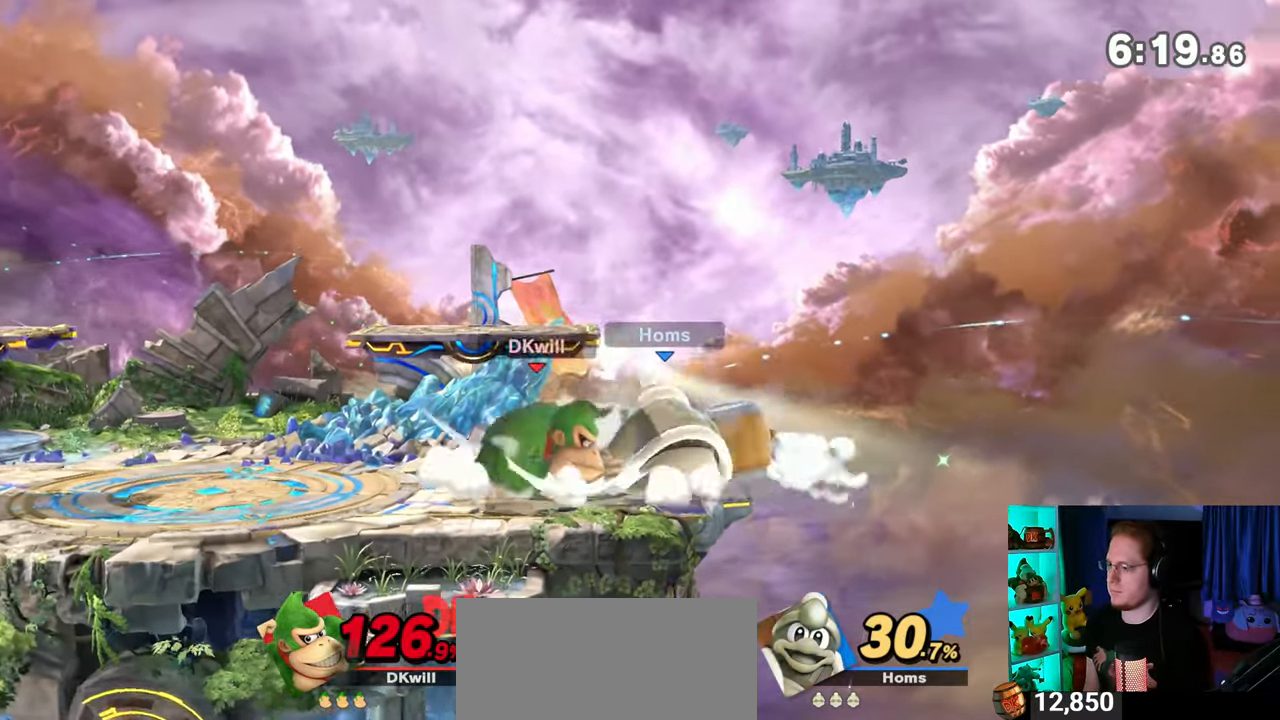
{"buttons": [], "left_stick": "left", "right_stick": "center", "events": [[83, "Y", "down"], [400, "Y", "up"], [500, "R1", "up"]]}
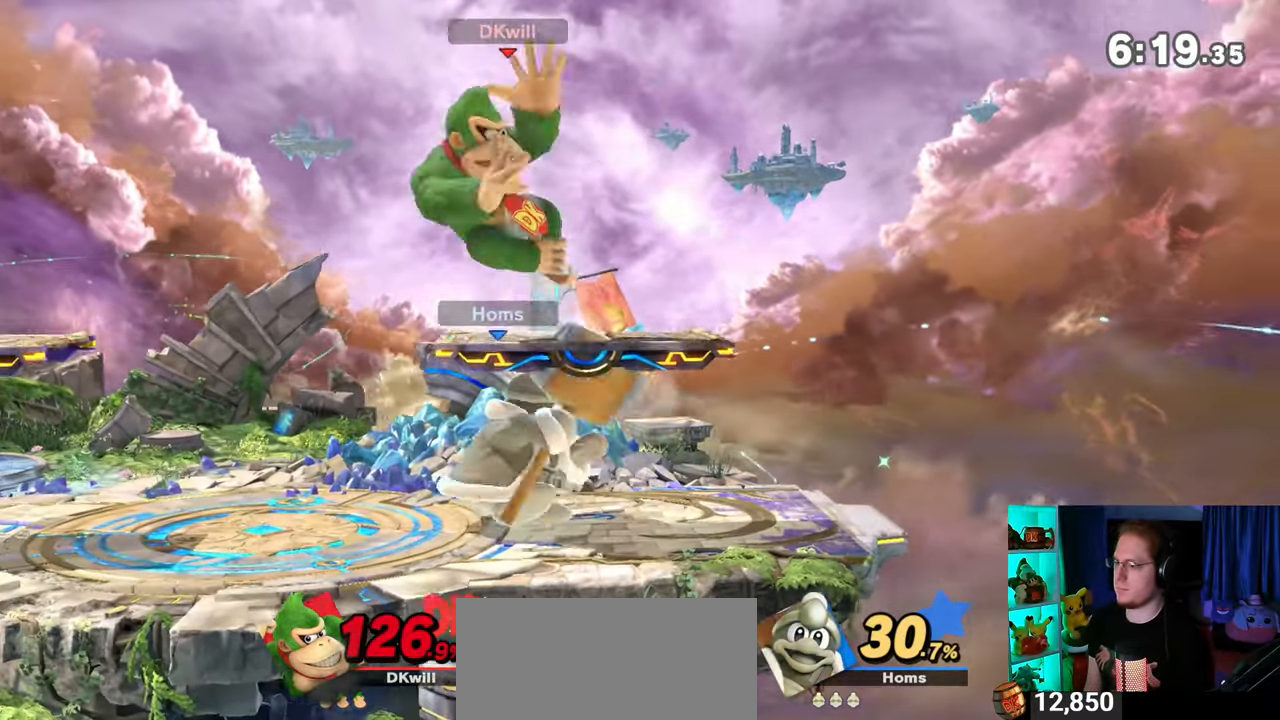
{"buttons": ["A"], "left_stick": "down", "right_stick": "center", "events": [[33, "left_stick", "down"], [333, "A", "down"], [367, "A", "up"], [433, "A", "down"]]}
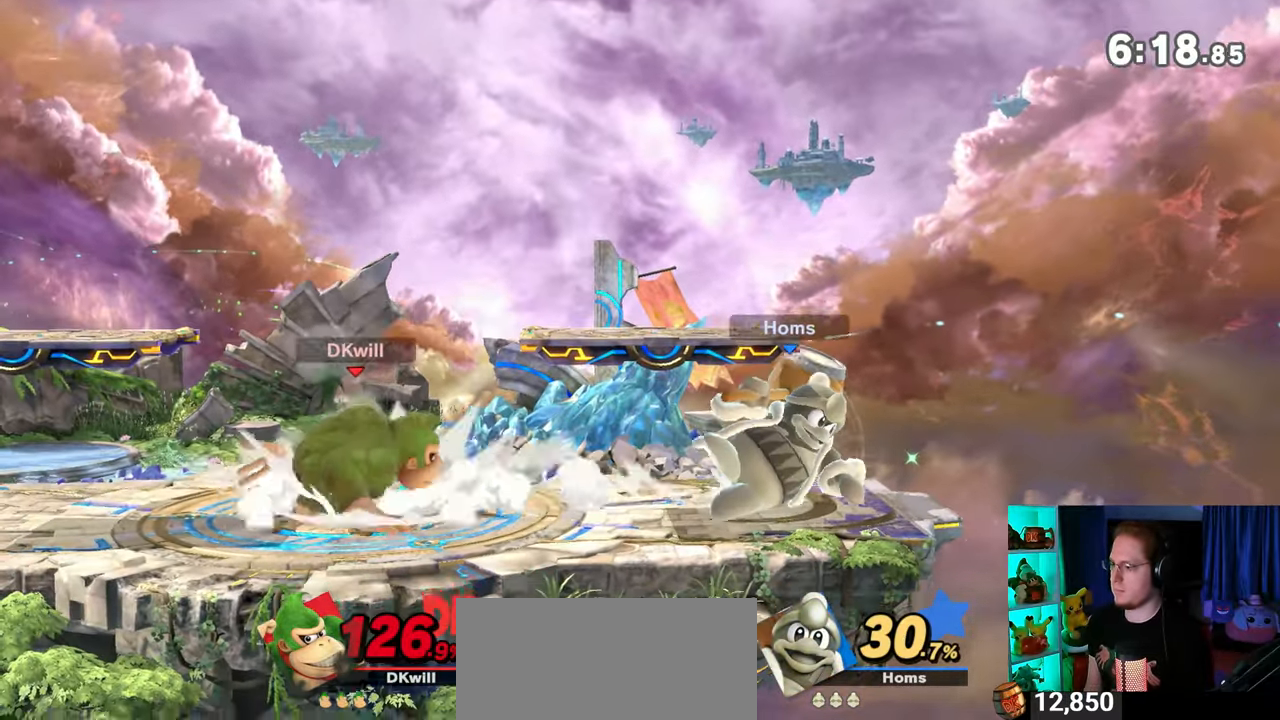
{"buttons": [], "left_stick": "right", "right_stick": "center", "events": [[83, "A", "up"], [83, "left_stick", "center"], [283, "left_stick", "right"]]}
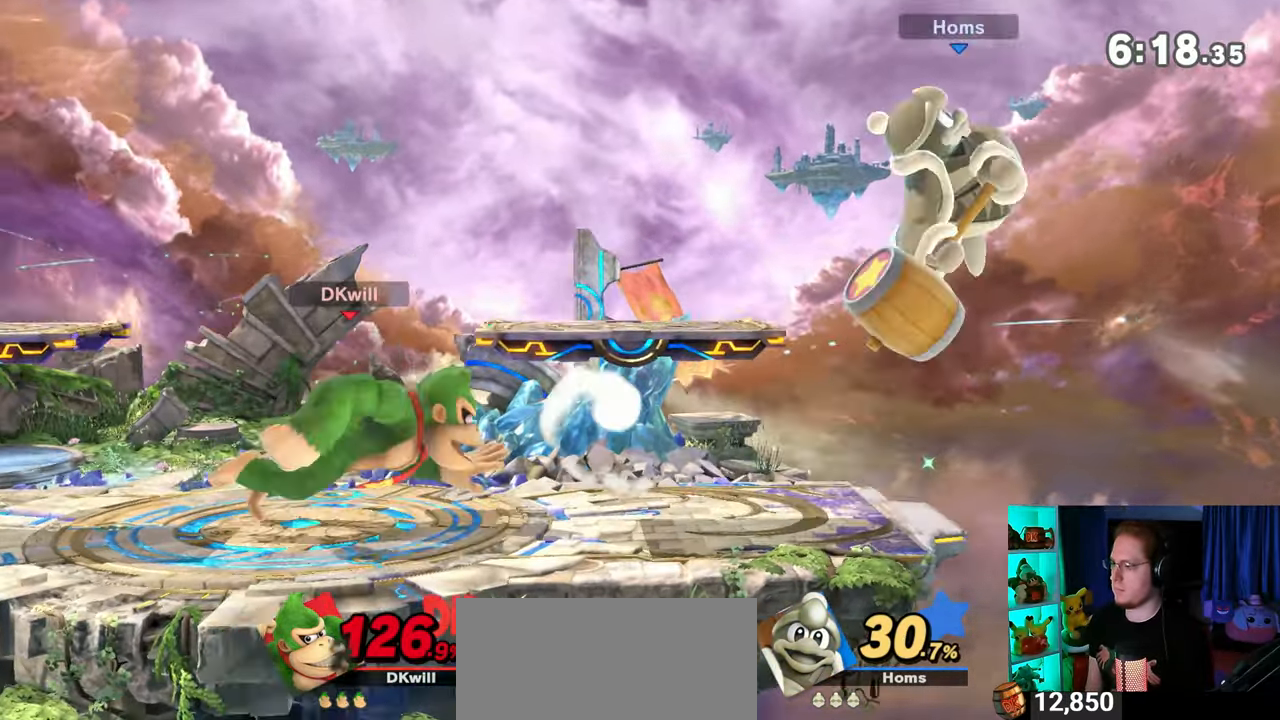
{"buttons": ["R1"], "left_stick": "center", "right_stick": "center", "events": [[183, "R1", "down"], [267, "left_stick", "left"], [467, "left_stick", "center"]]}
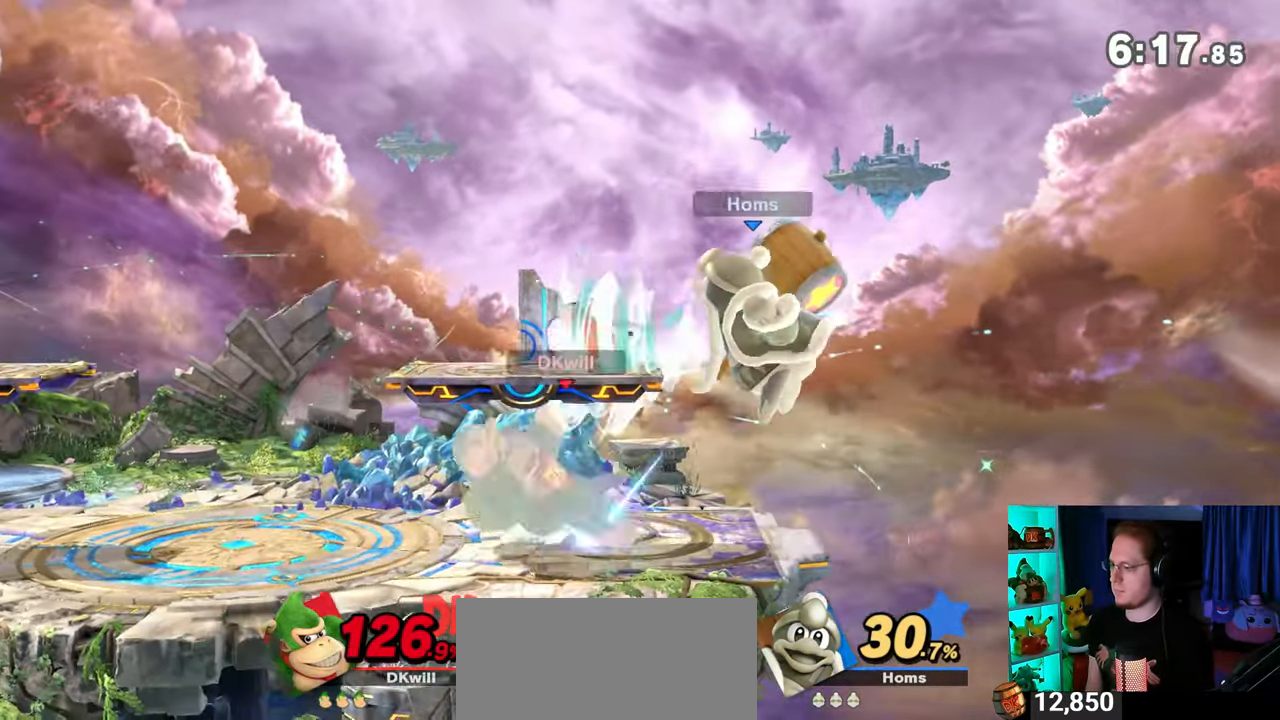
{"buttons": [], "left_stick": "right", "right_stick": "center", "events": [[150, "R1", "up"], [333, "left_stick", "right"]]}
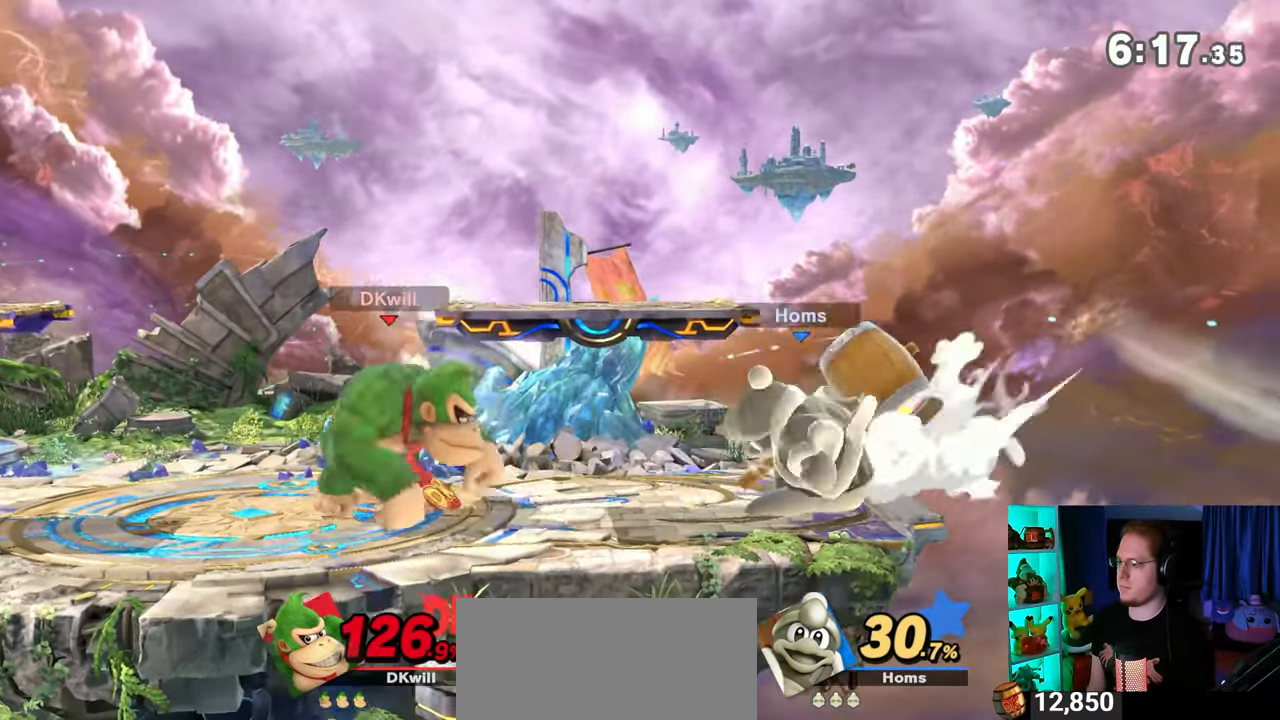
{"buttons": [], "left_stick": "down", "right_stick": "center", "events": [[117, "B", "down"], [117, "left_stick", "down"], [183, "B", "up"]]}
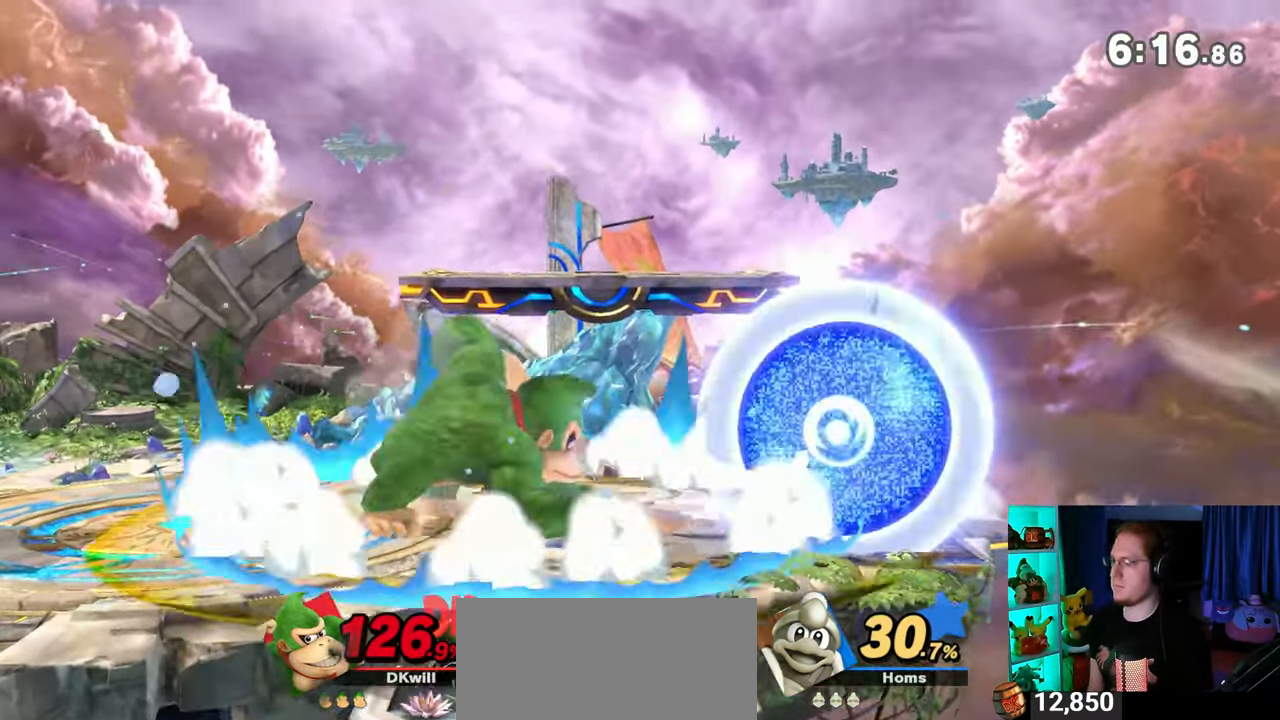
{"buttons": [], "left_stick": "center", "right_stick": "center", "events": [[250, "R1", "down"], [367, "R1", "up"], [367, "left_stick", "center"]]}
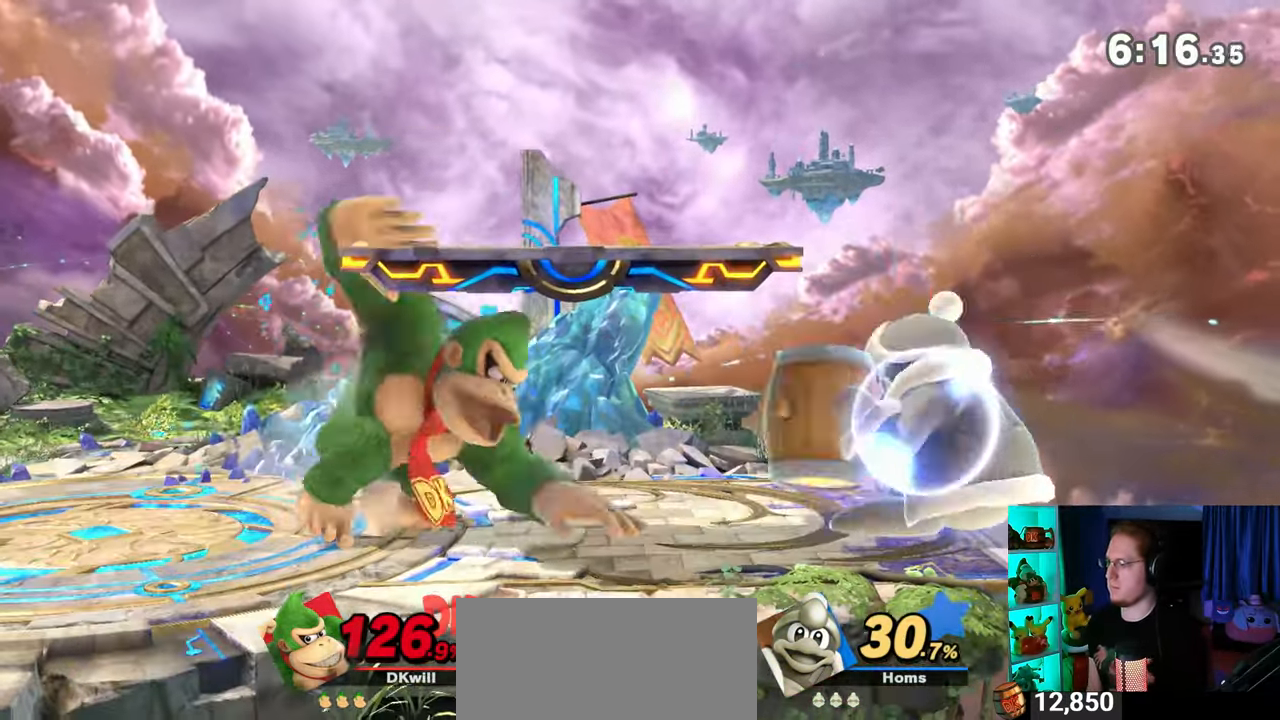
{"buttons": ["R1"], "left_stick": "center", "right_stick": "center", "events": [[150, "left_stick", "left"], [233, "left_stick", "center"], [367, "B", "down"], [433, "B", "up"], [467, "R1", "down"]]}
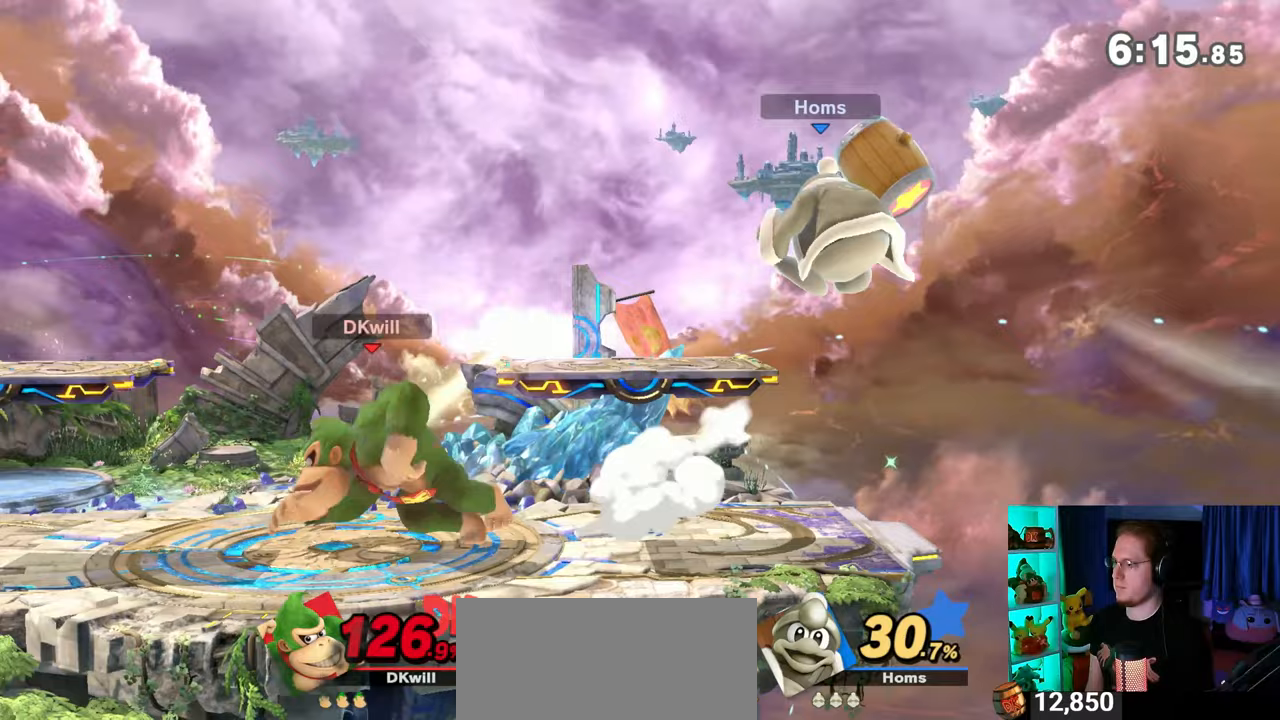
{"buttons": [], "left_stick": "right", "right_stick": "center", "events": [[50, "R1", "up"], [267, "left_stick", "right"], [367, "left_stick", "up-right"], [433, "B", "down"], [467, "B", "up"], [500, "left_stick", "right"]]}